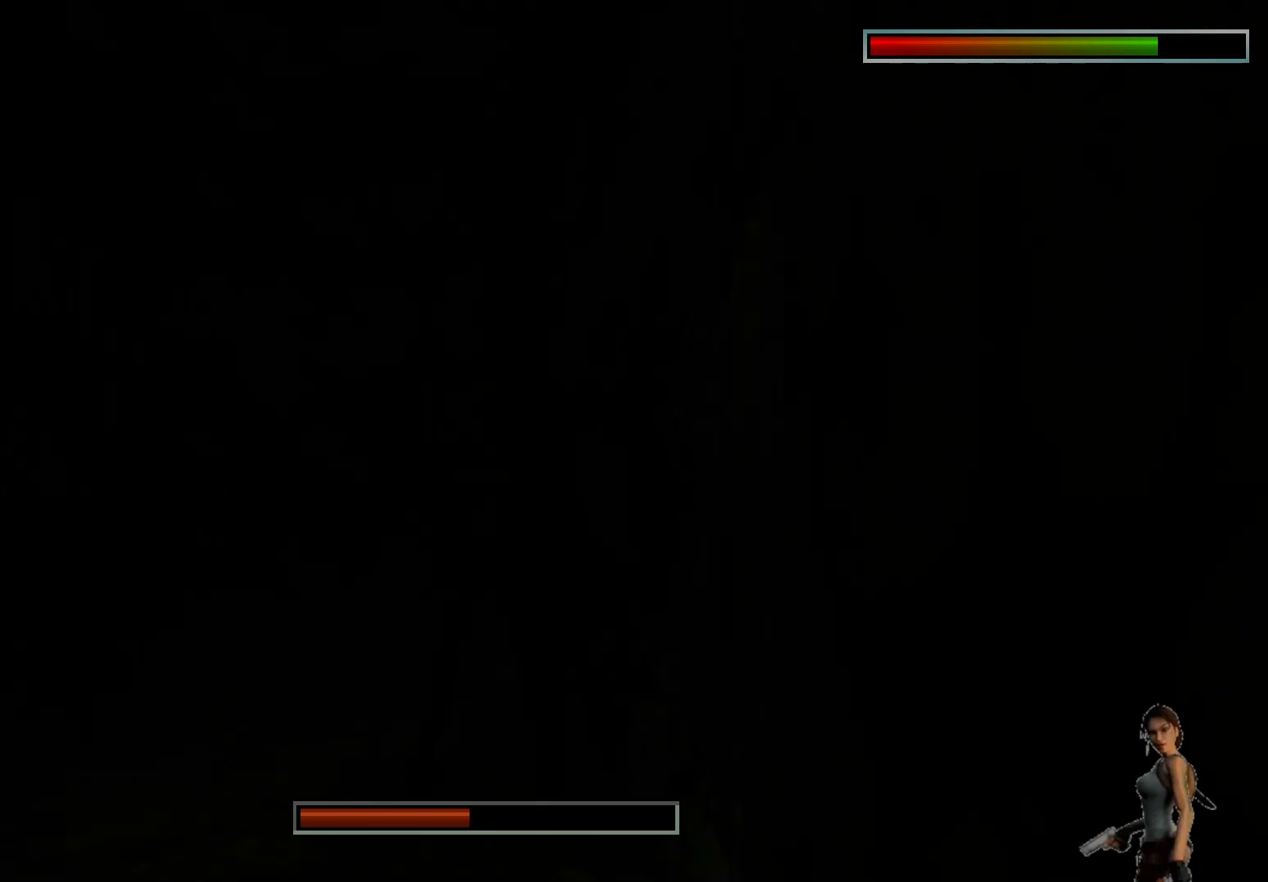
Gameplay with keyboard; each line is a JSON object with the keys held at the frame after it. "events" lists presses ("down") and releases ("up") of "1", "2", "3", "4", "5", "a", "alt", "b", "c", "ctrl", "d", "e", "f", "g", "q", "r", "s", "shift", "space", "t", "tab", "tilde", "v", "w", "x" and "z" between this image and that frame as [ms after this image, input, new state], when the widget could be followed in between. No other keys are recorded. Mouse input is not recorded.
{"keys": ["ctrl"], "events": []}
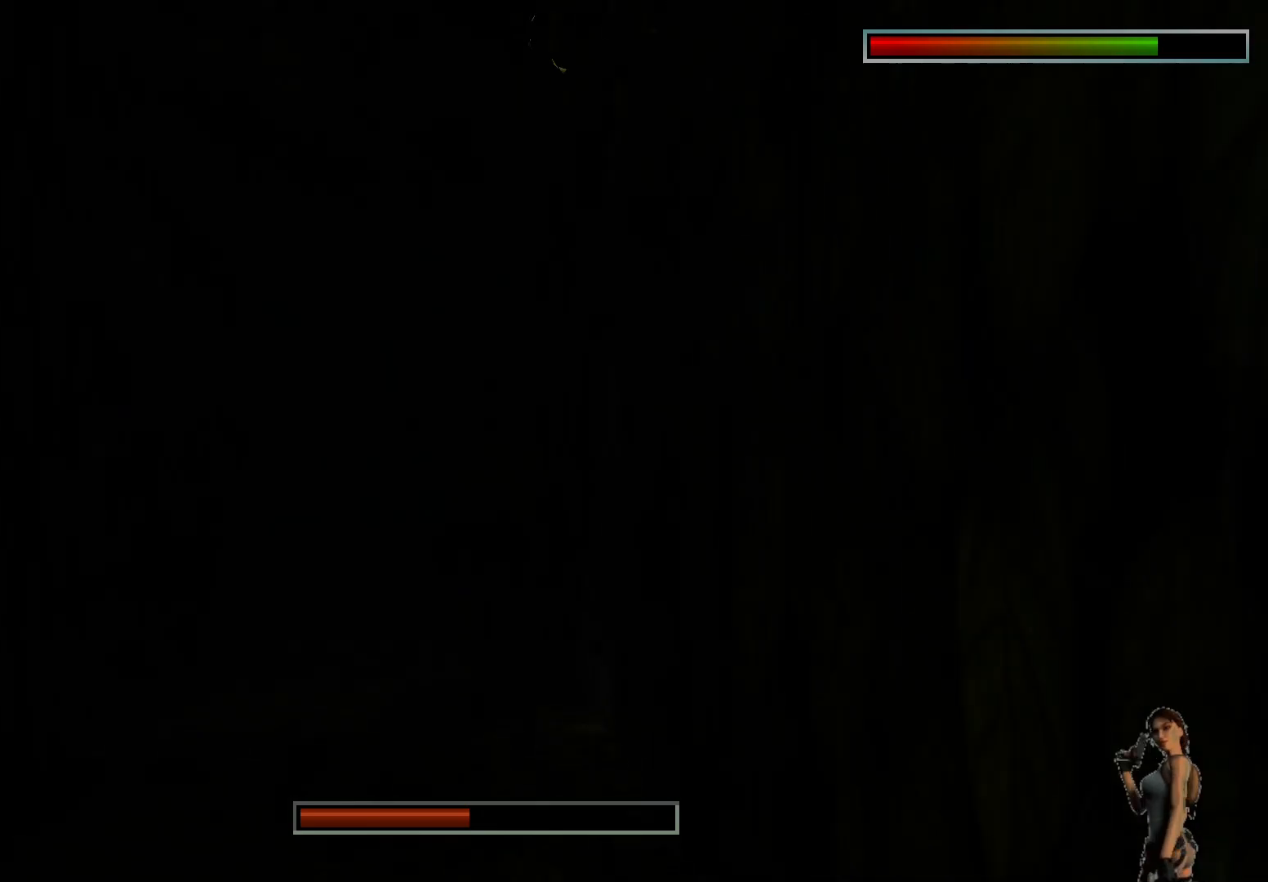
{"keys": ["ctrl"], "events": []}
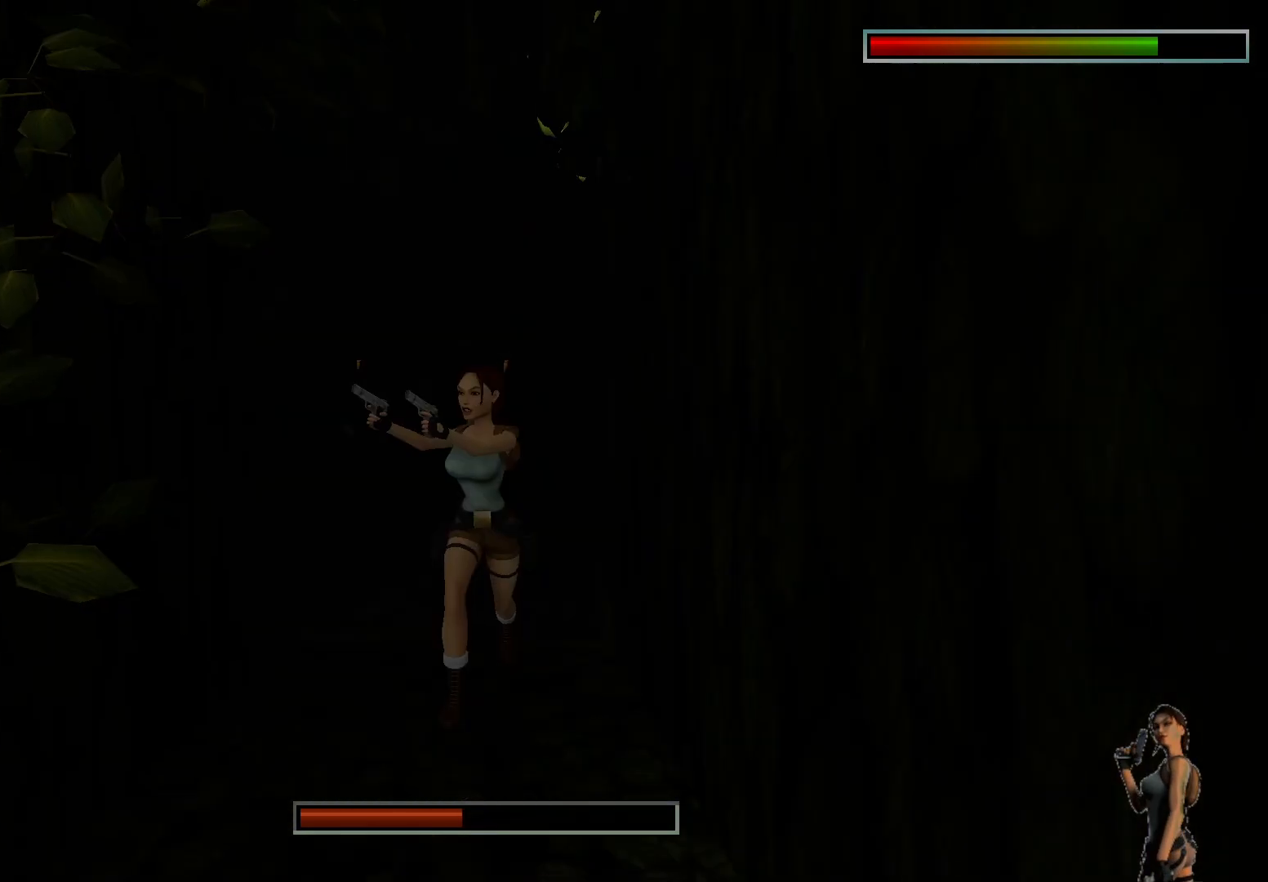
{"keys": ["ctrl"], "events": []}
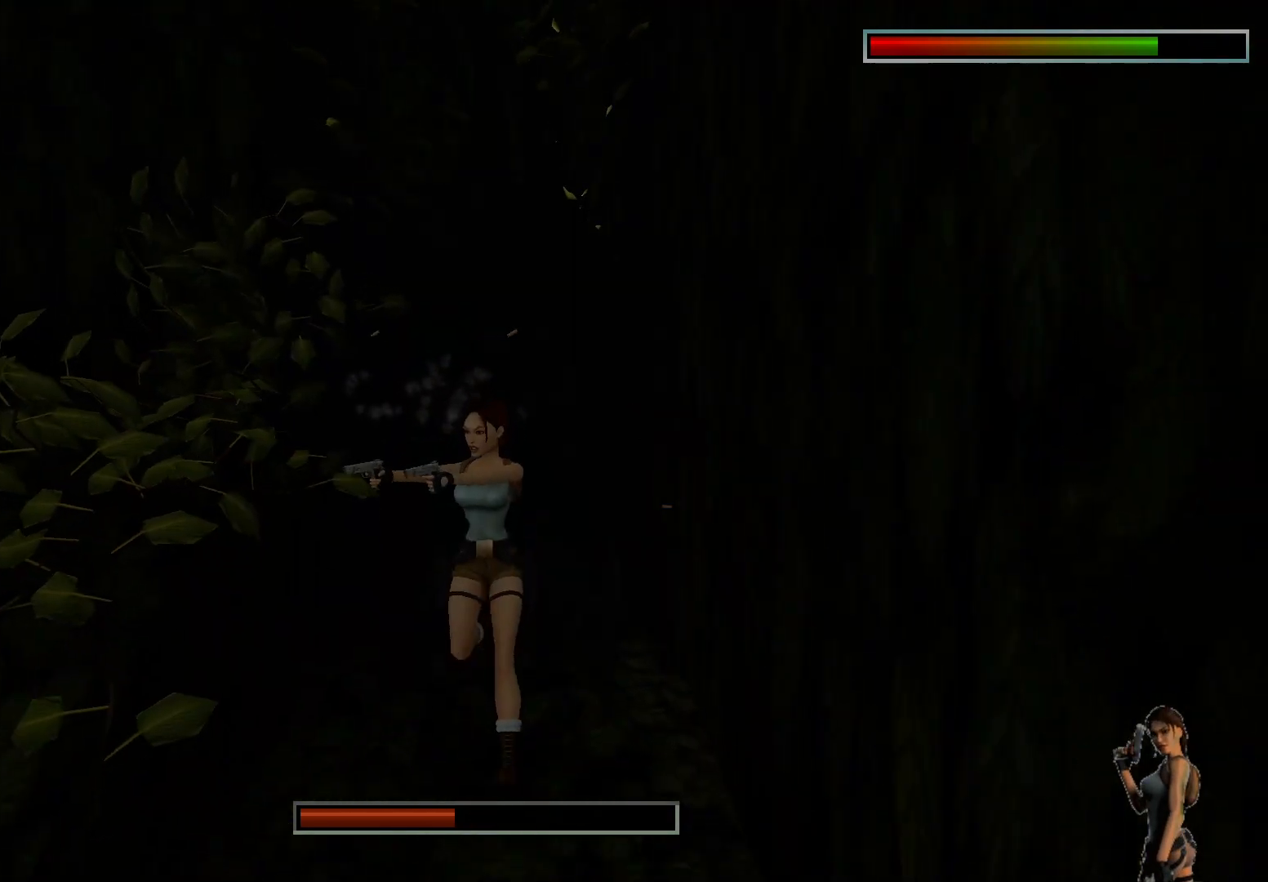
{"keys": ["ctrl"], "events": []}
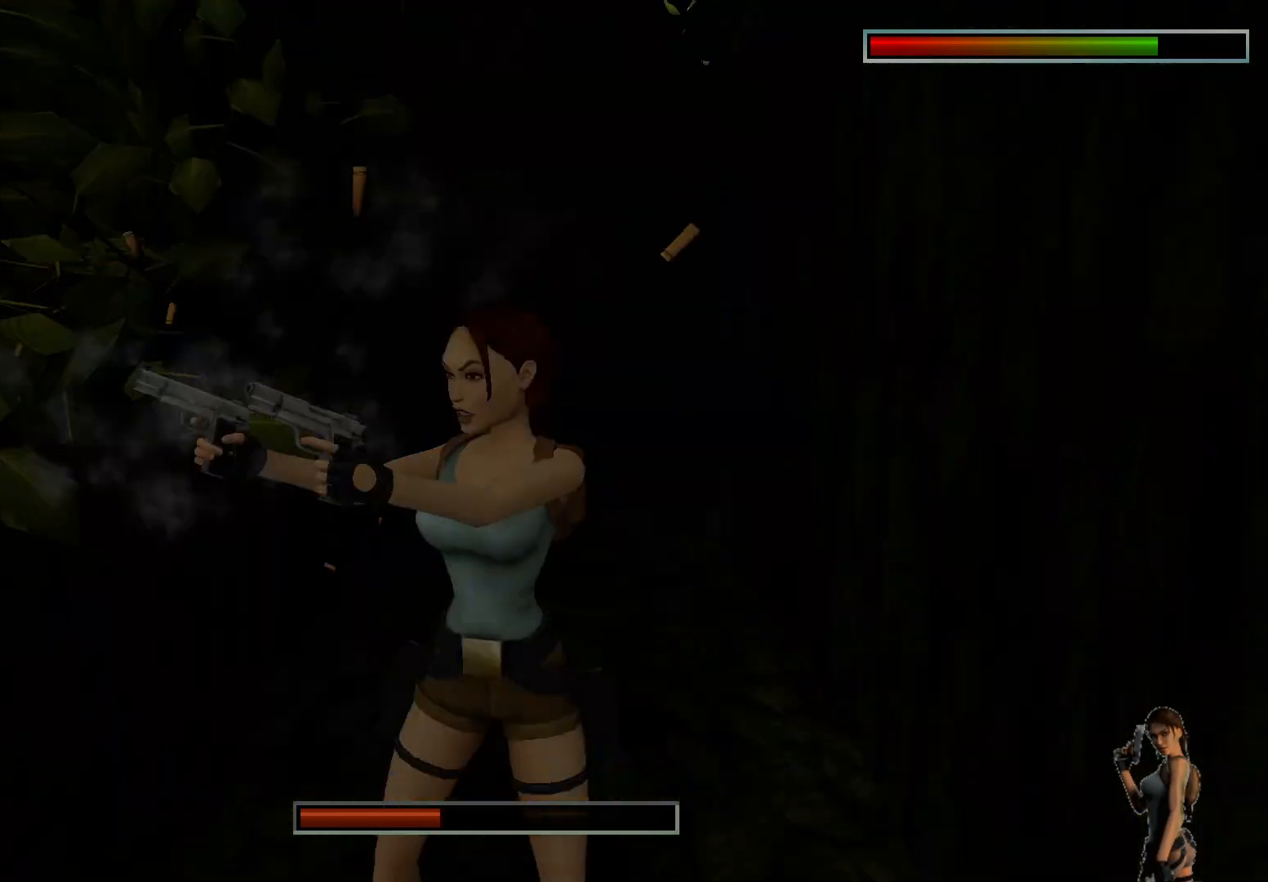
{"keys": ["ctrl"], "events": []}
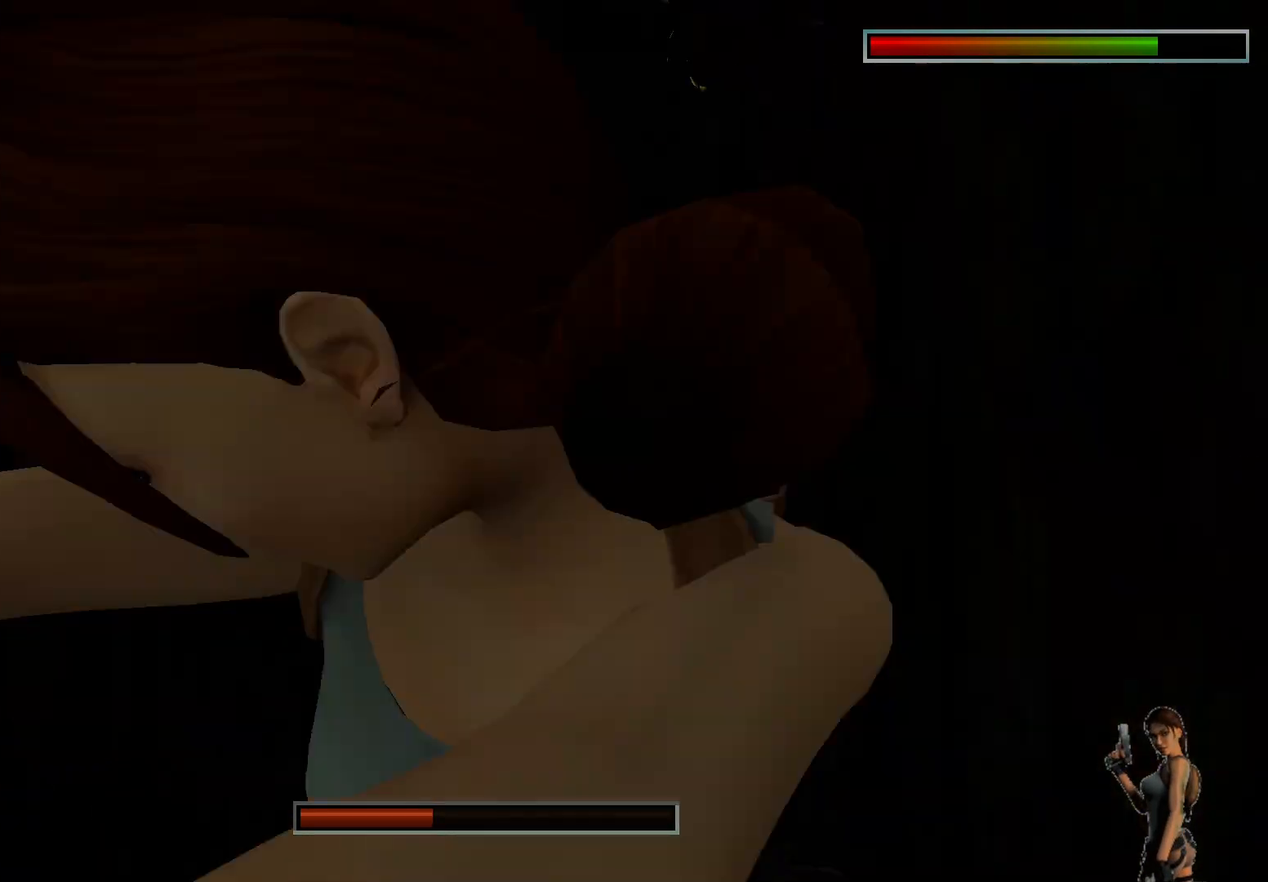
{"keys": ["ctrl"], "events": []}
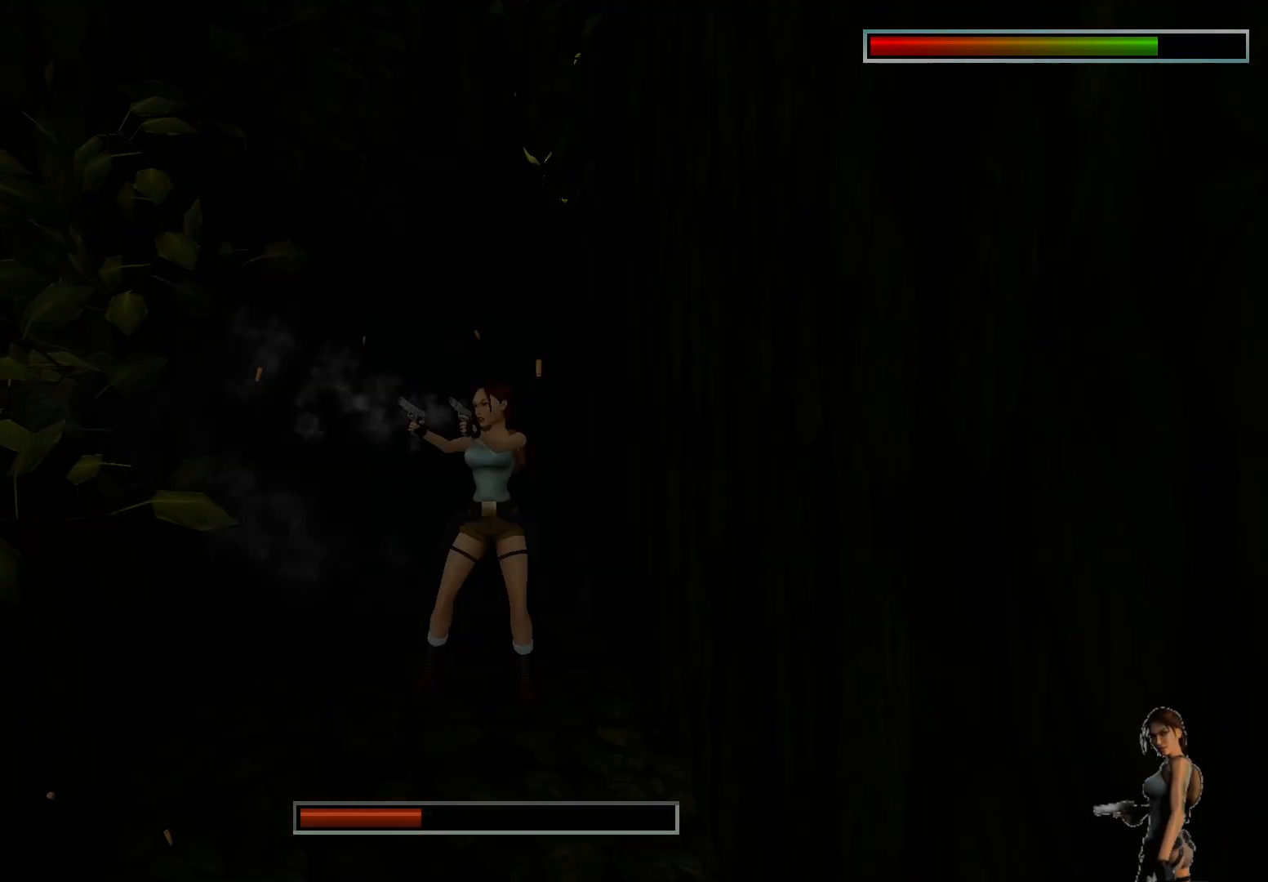
{"keys": ["ctrl"], "events": []}
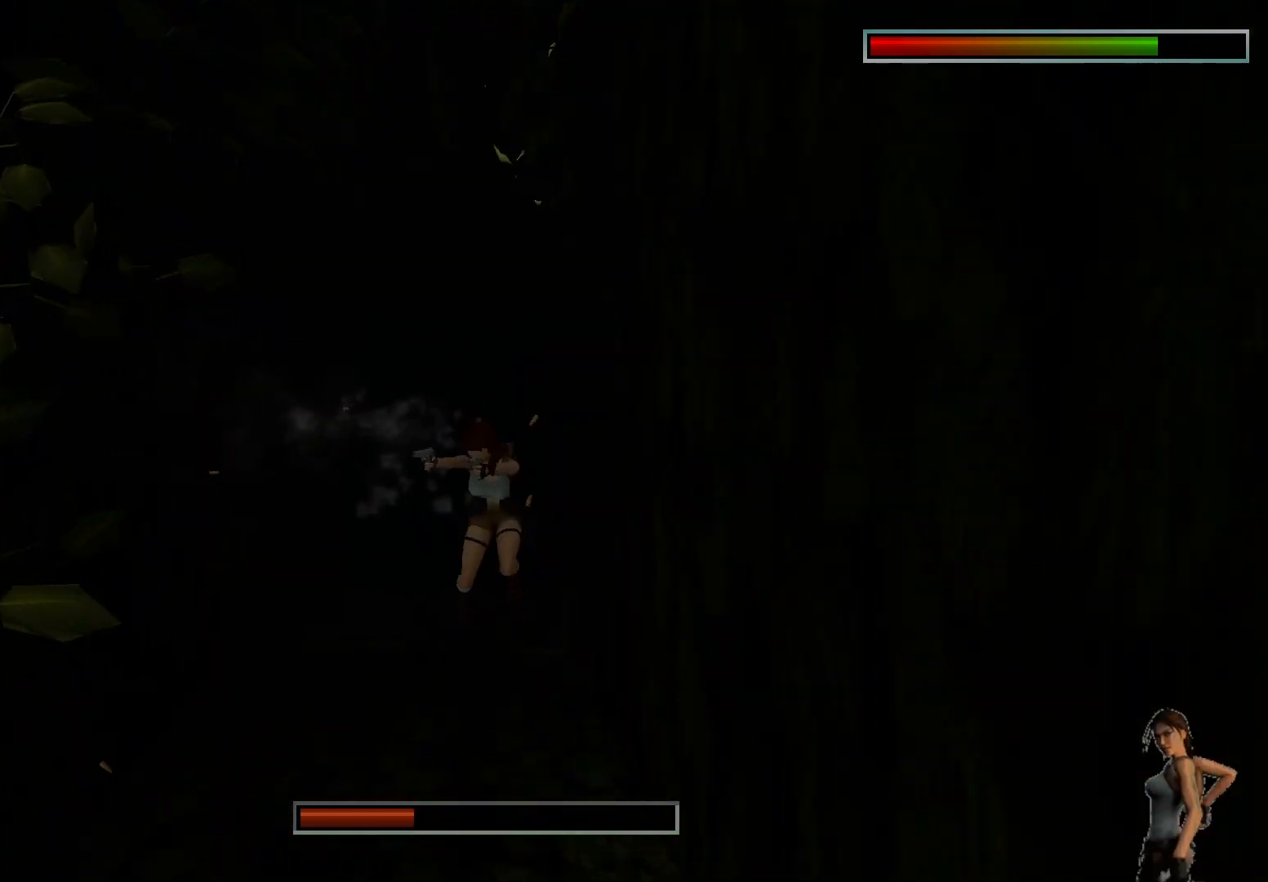
{"keys": ["ctrl"], "events": []}
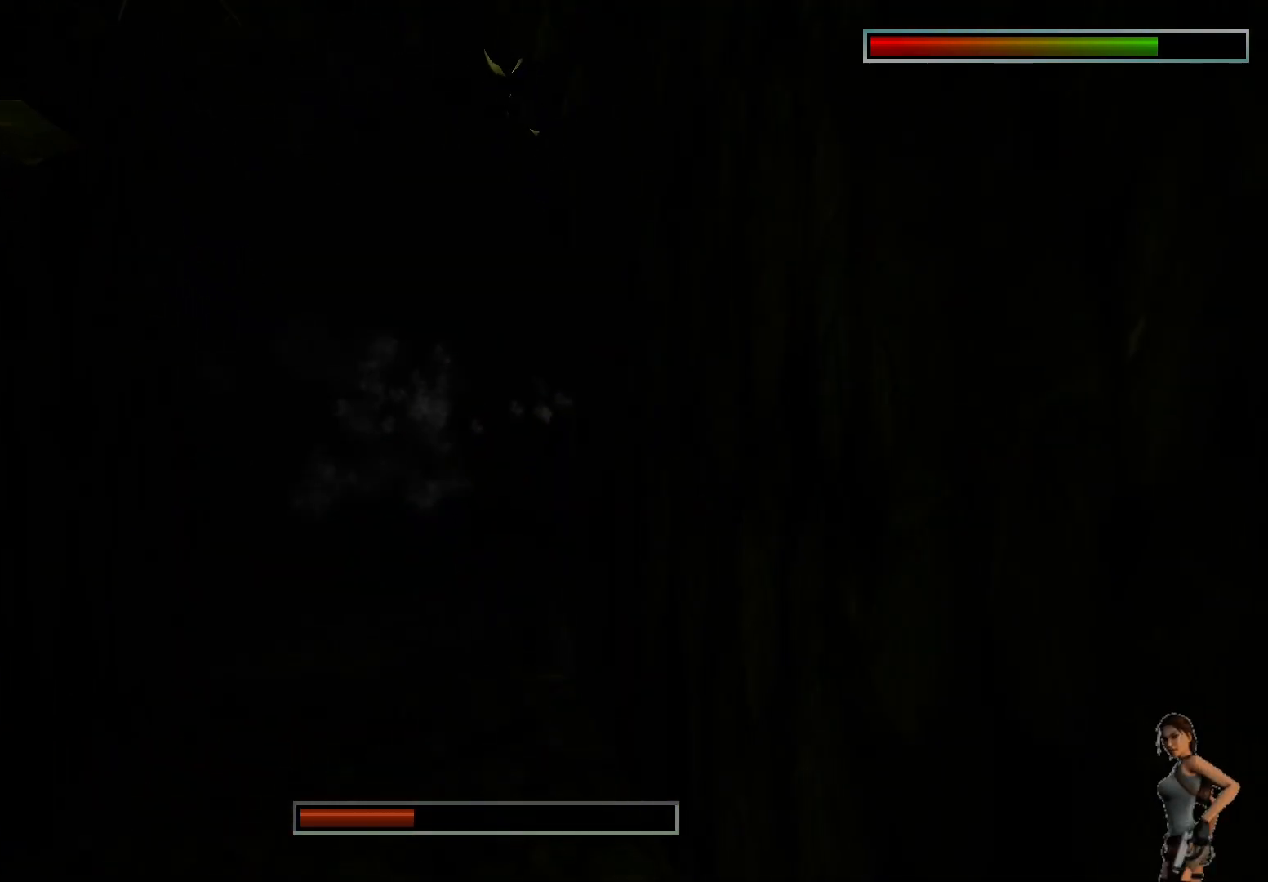
{"keys": ["ctrl"], "events": []}
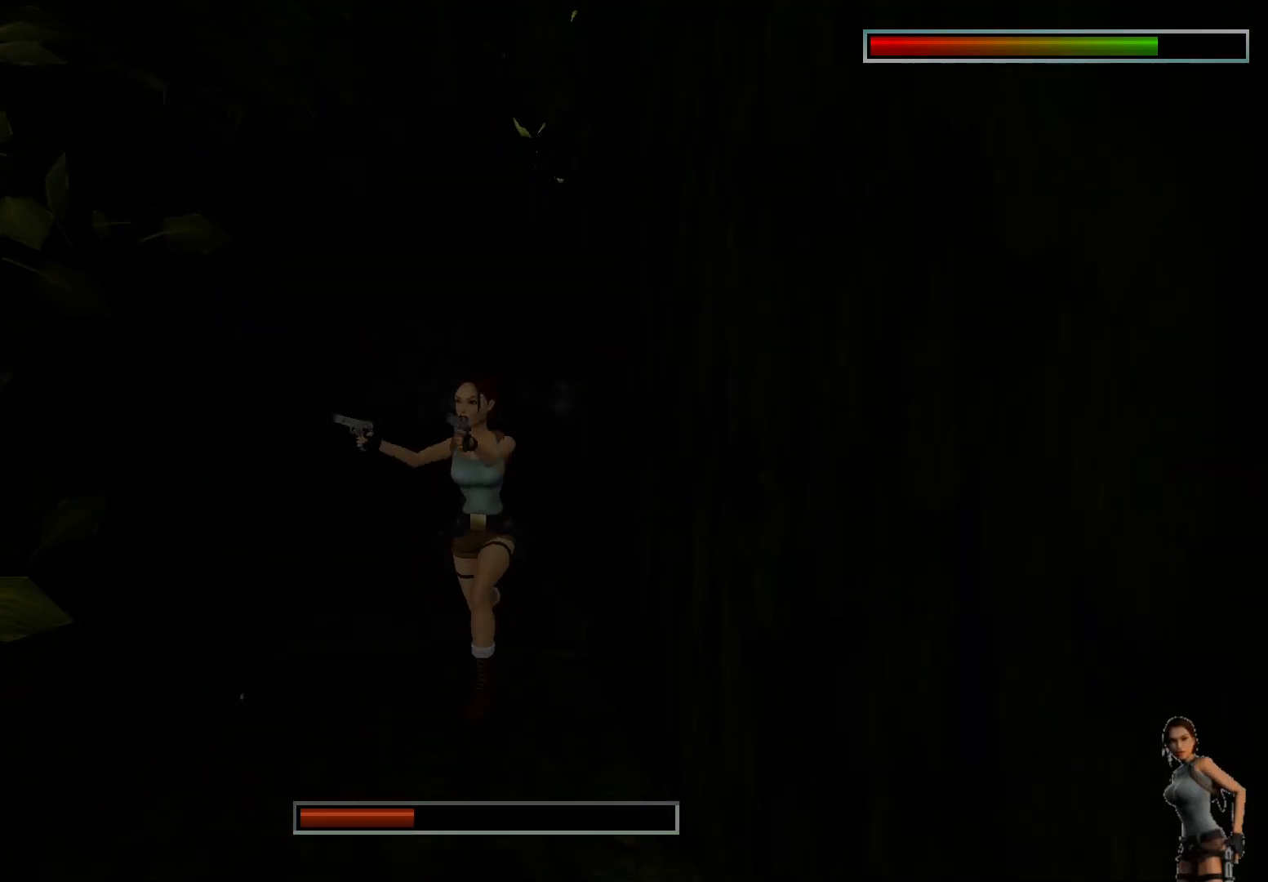
{"keys": ["ctrl"], "events": []}
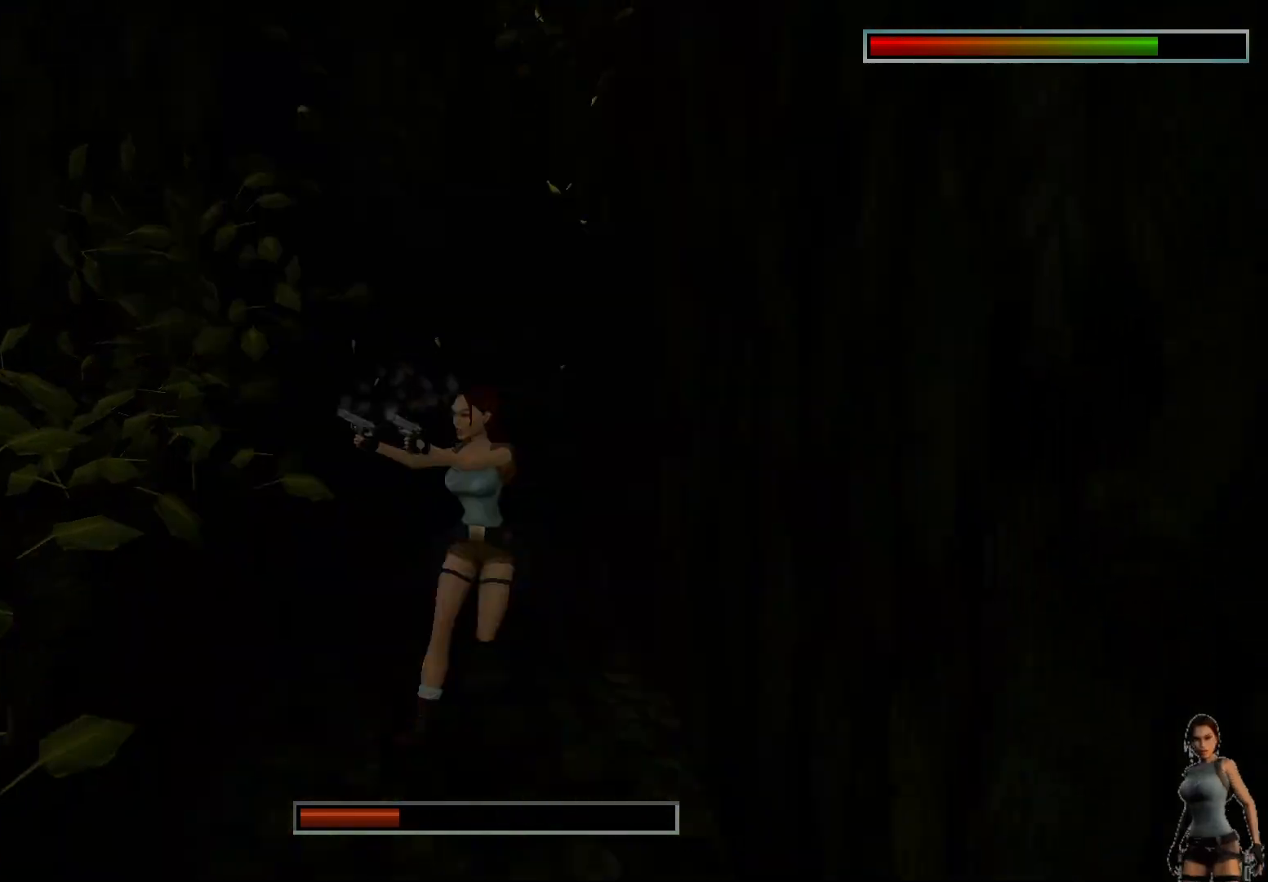
{"keys": ["ctrl"], "events": []}
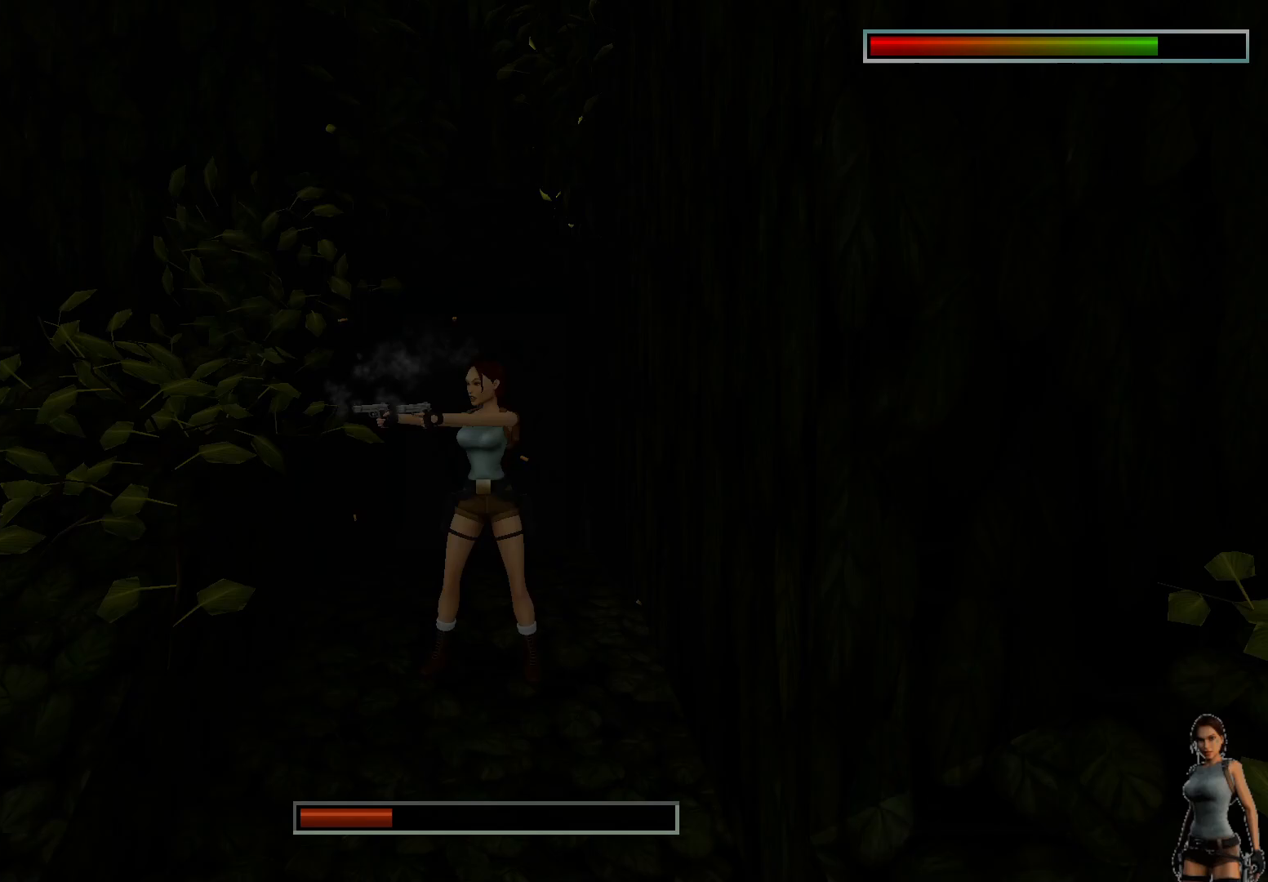
{"keys": ["ctrl"], "events": []}
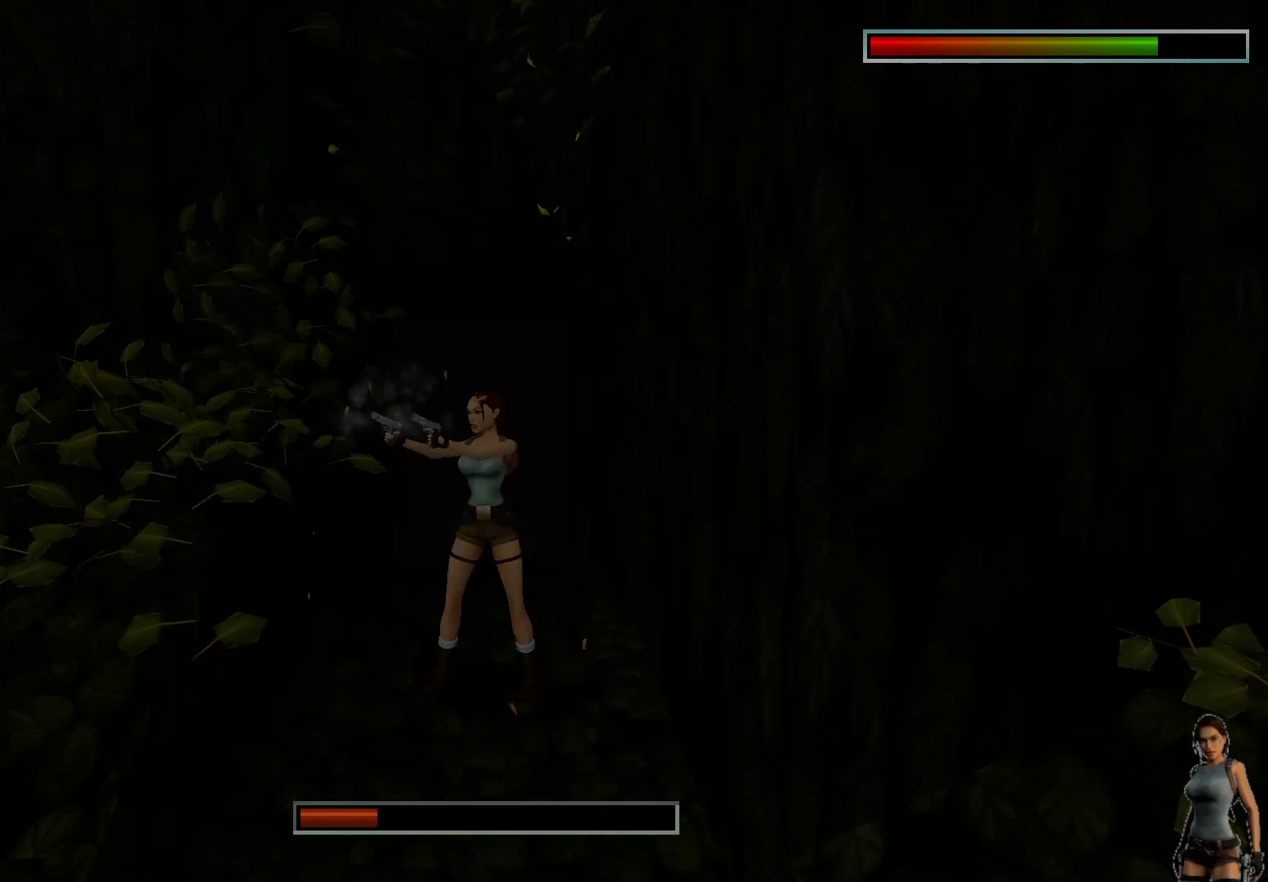
{"keys": ["ctrl"], "events": []}
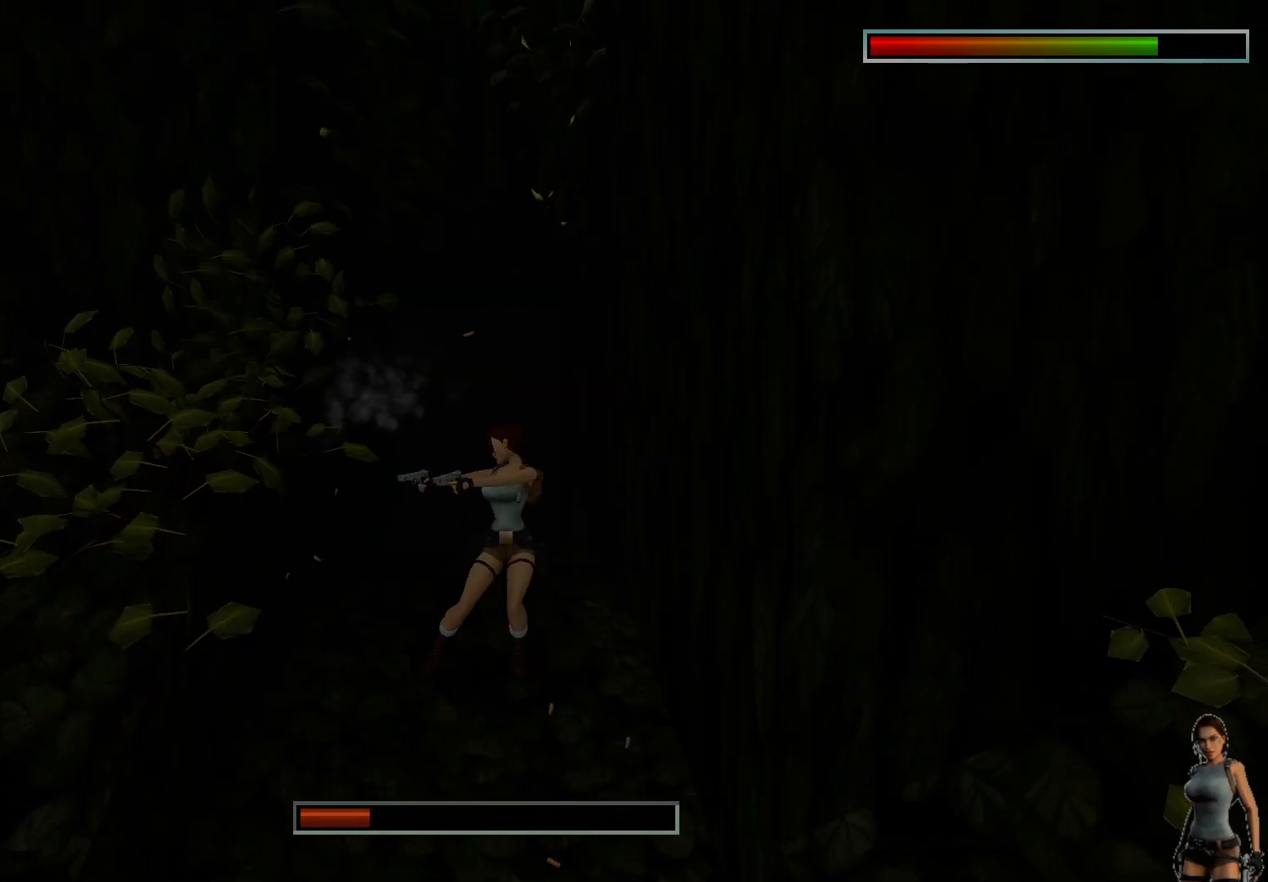
{"keys": ["ctrl"], "events": []}
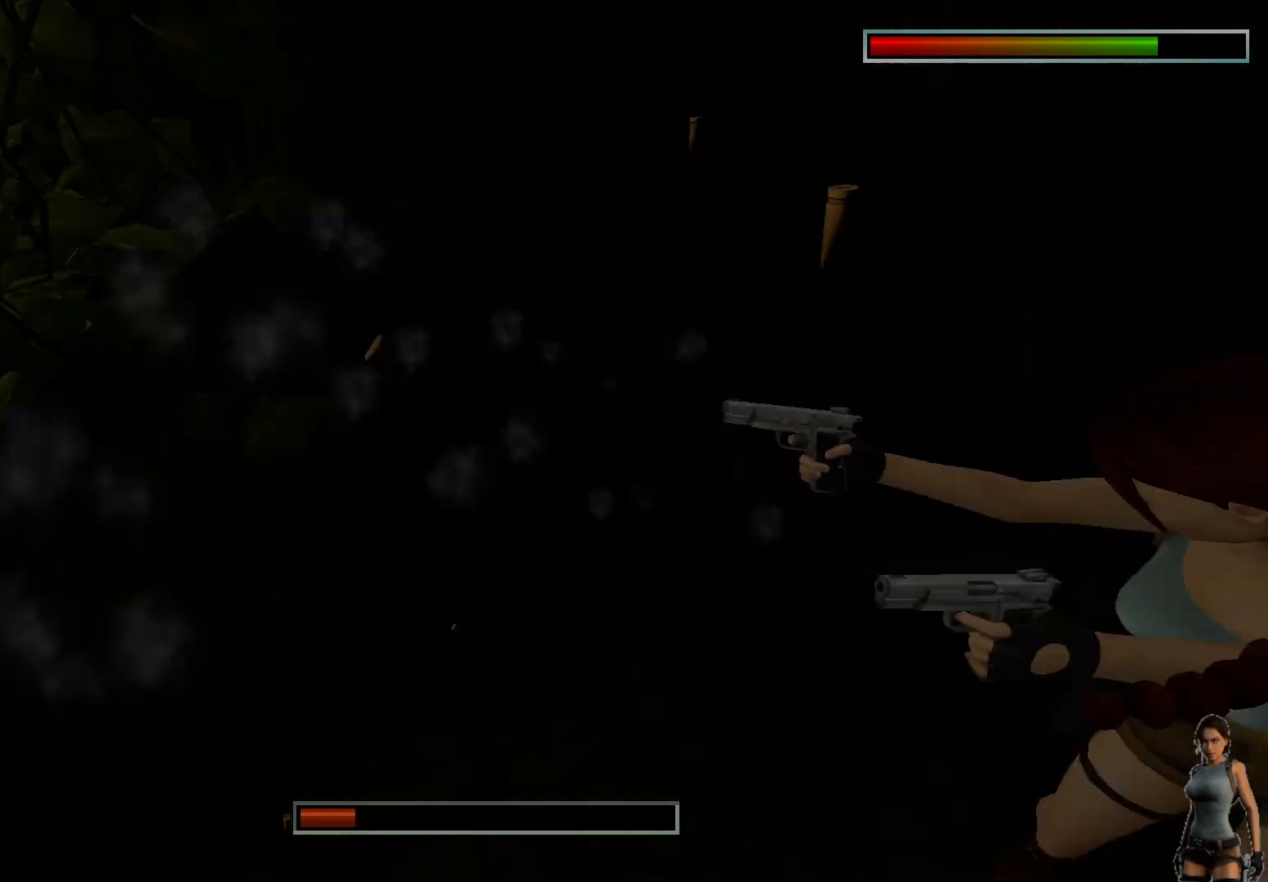
{"keys": ["ctrl"], "events": []}
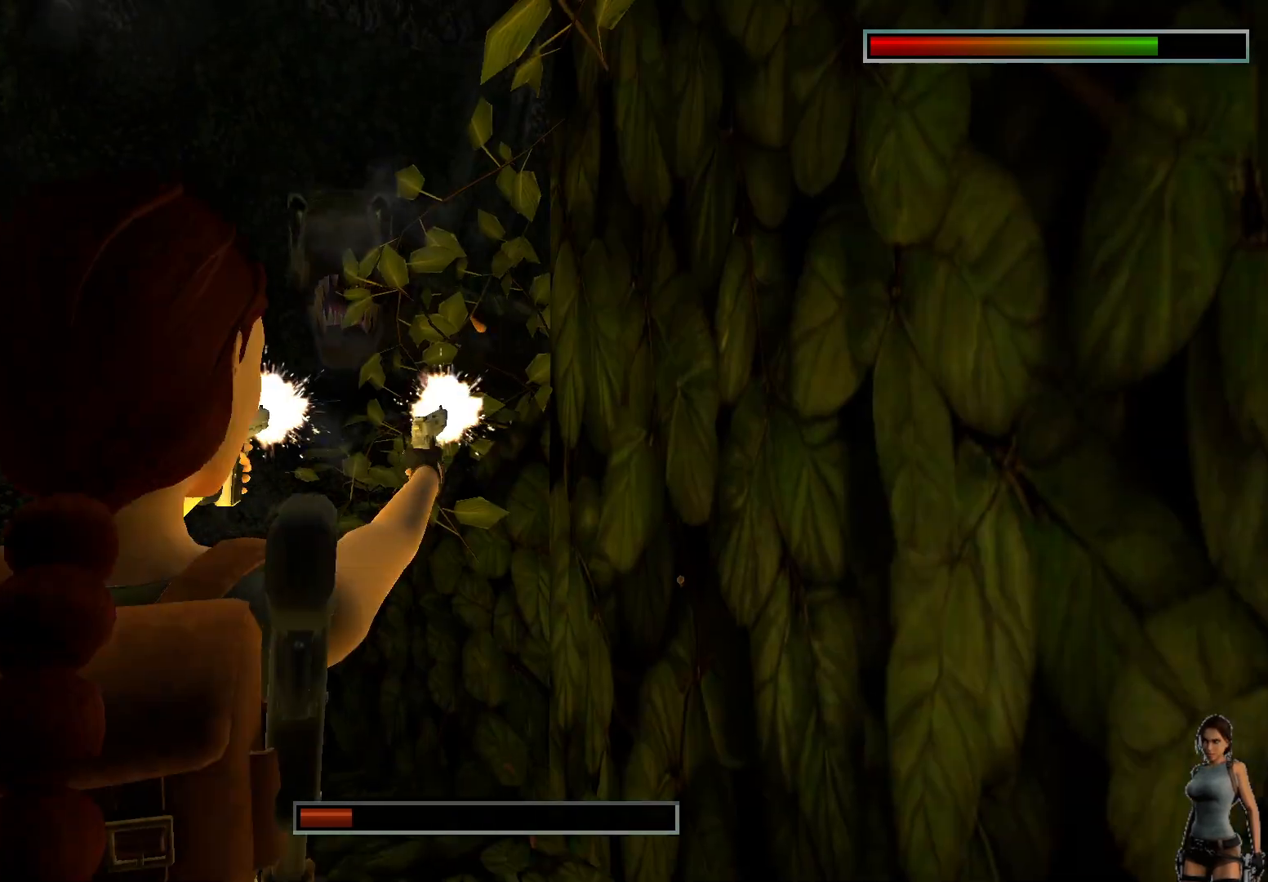
{"keys": ["ctrl"], "events": []}
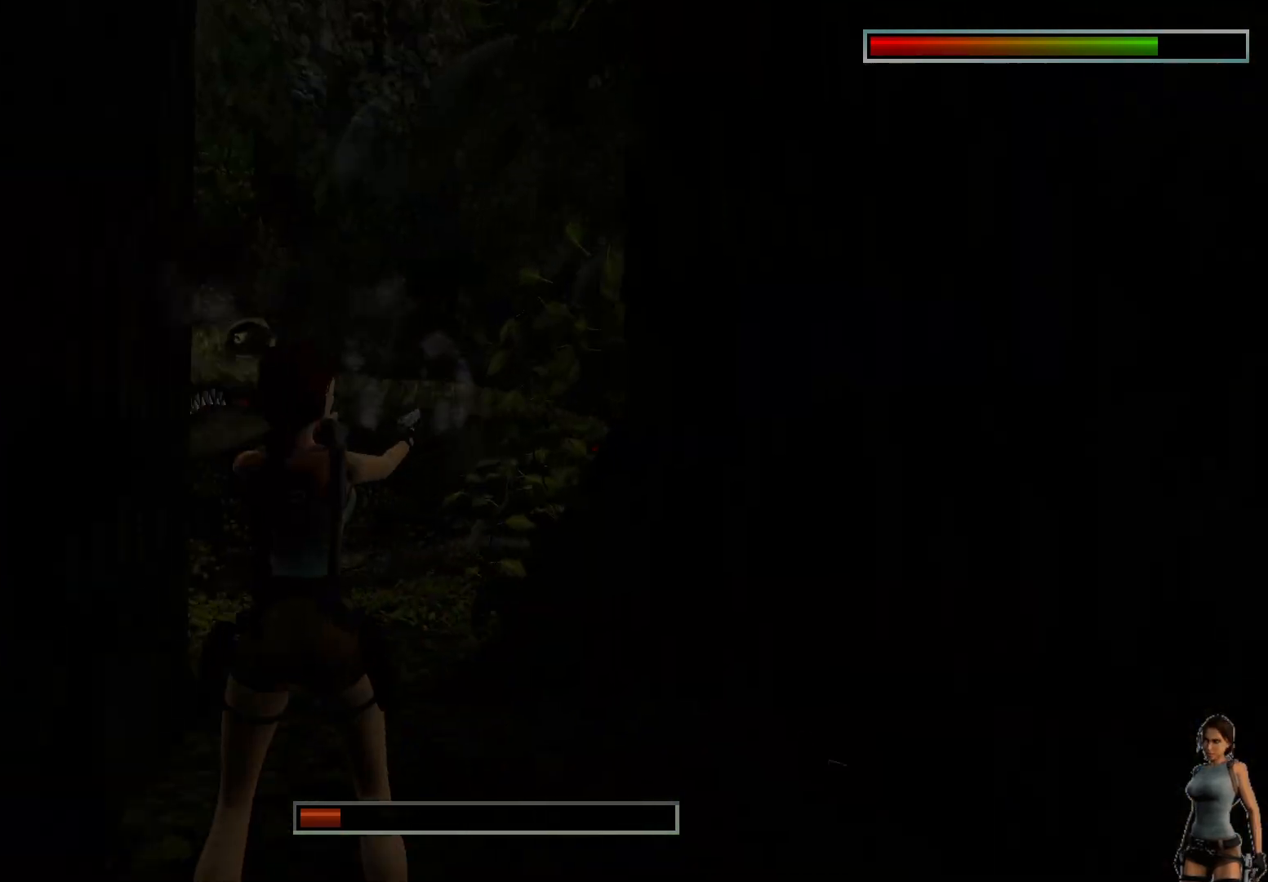
{"keys": ["ctrl"], "events": []}
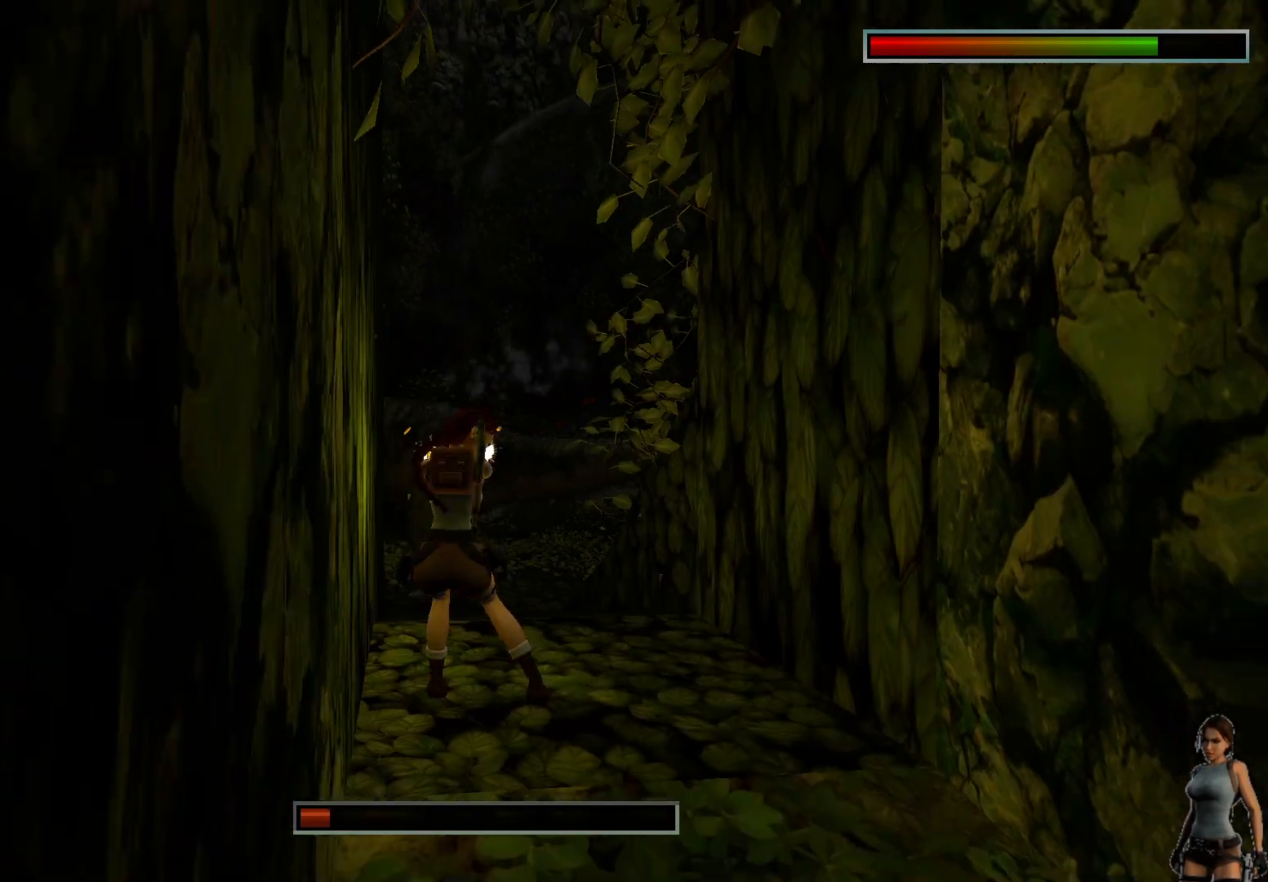
{"keys": ["ctrl"], "events": []}
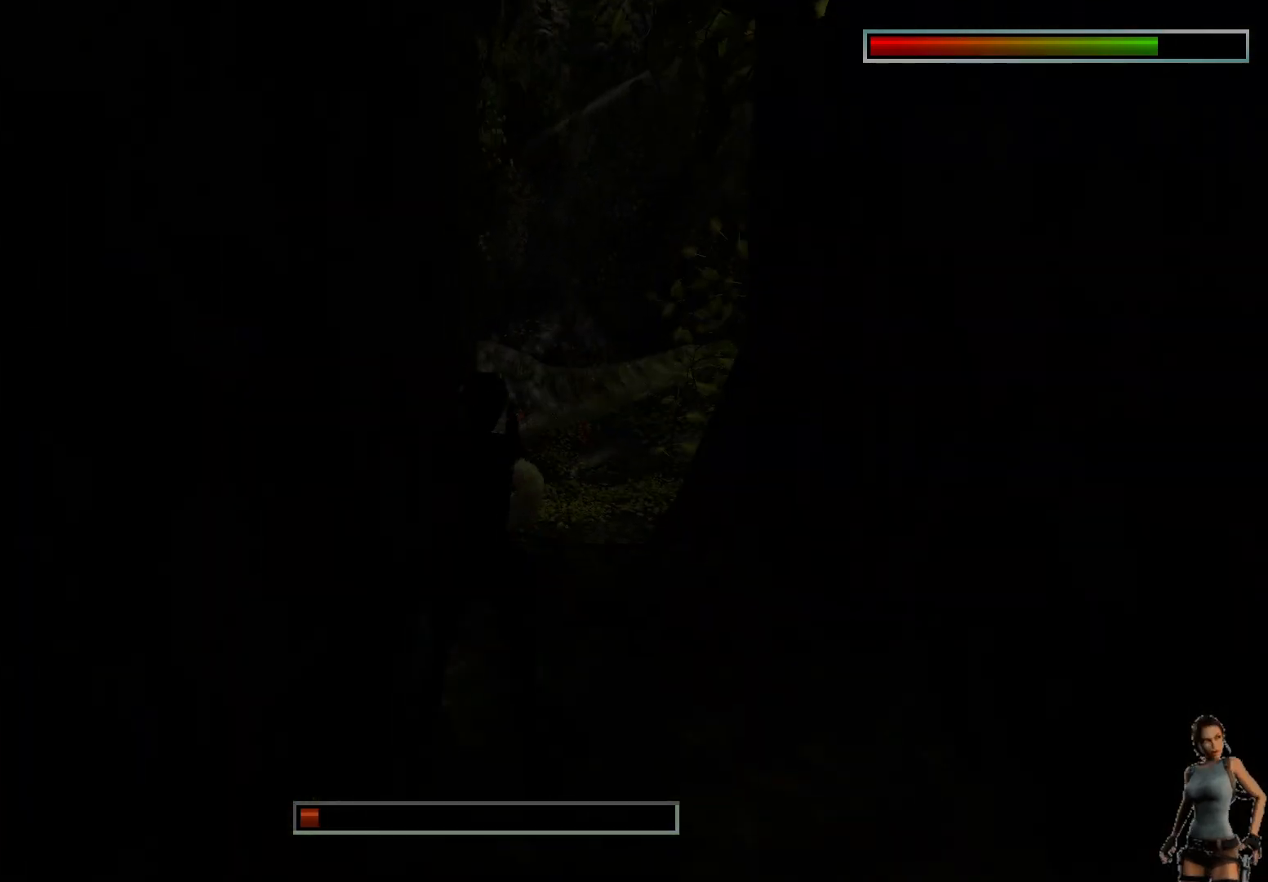
{"keys": ["ctrl"], "events": []}
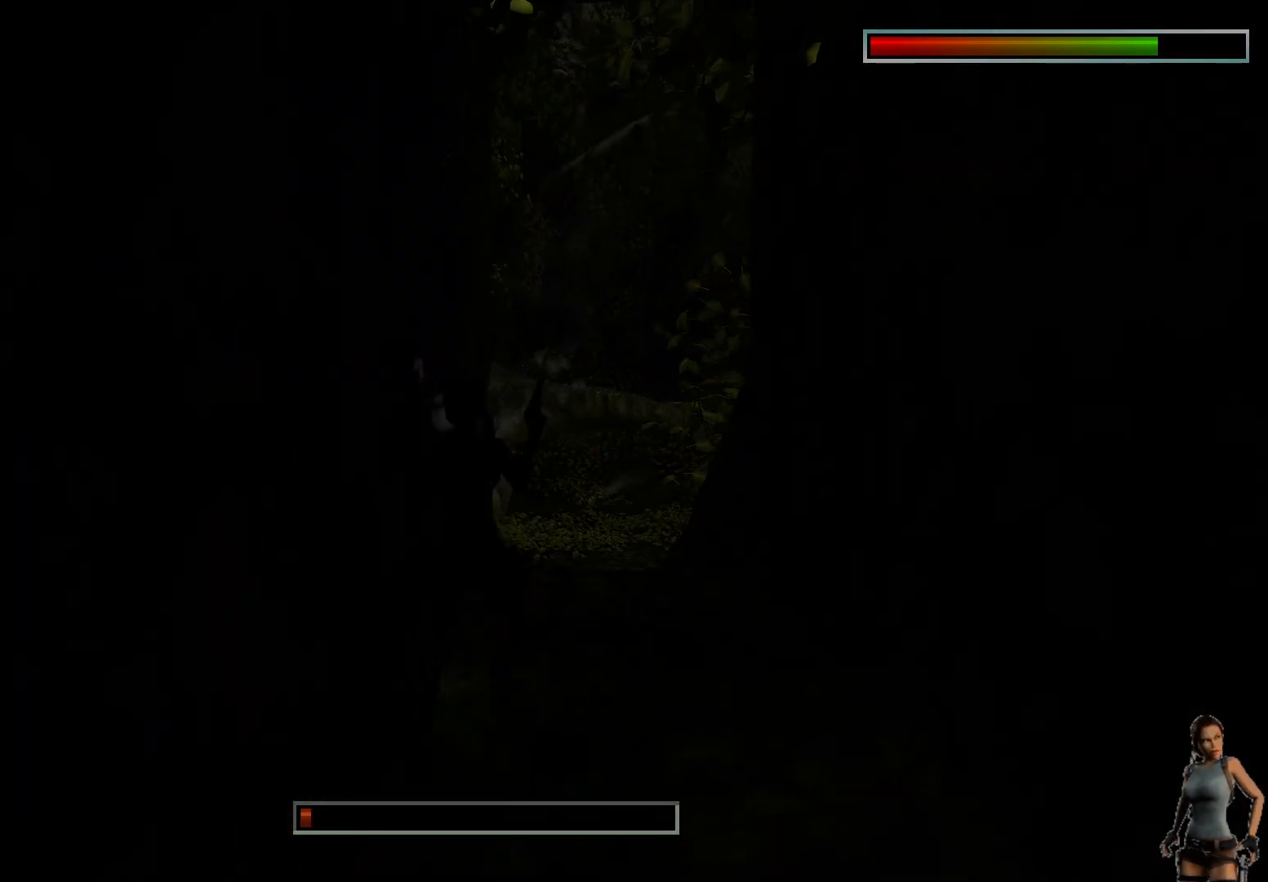
{"keys": ["ctrl"], "events": []}
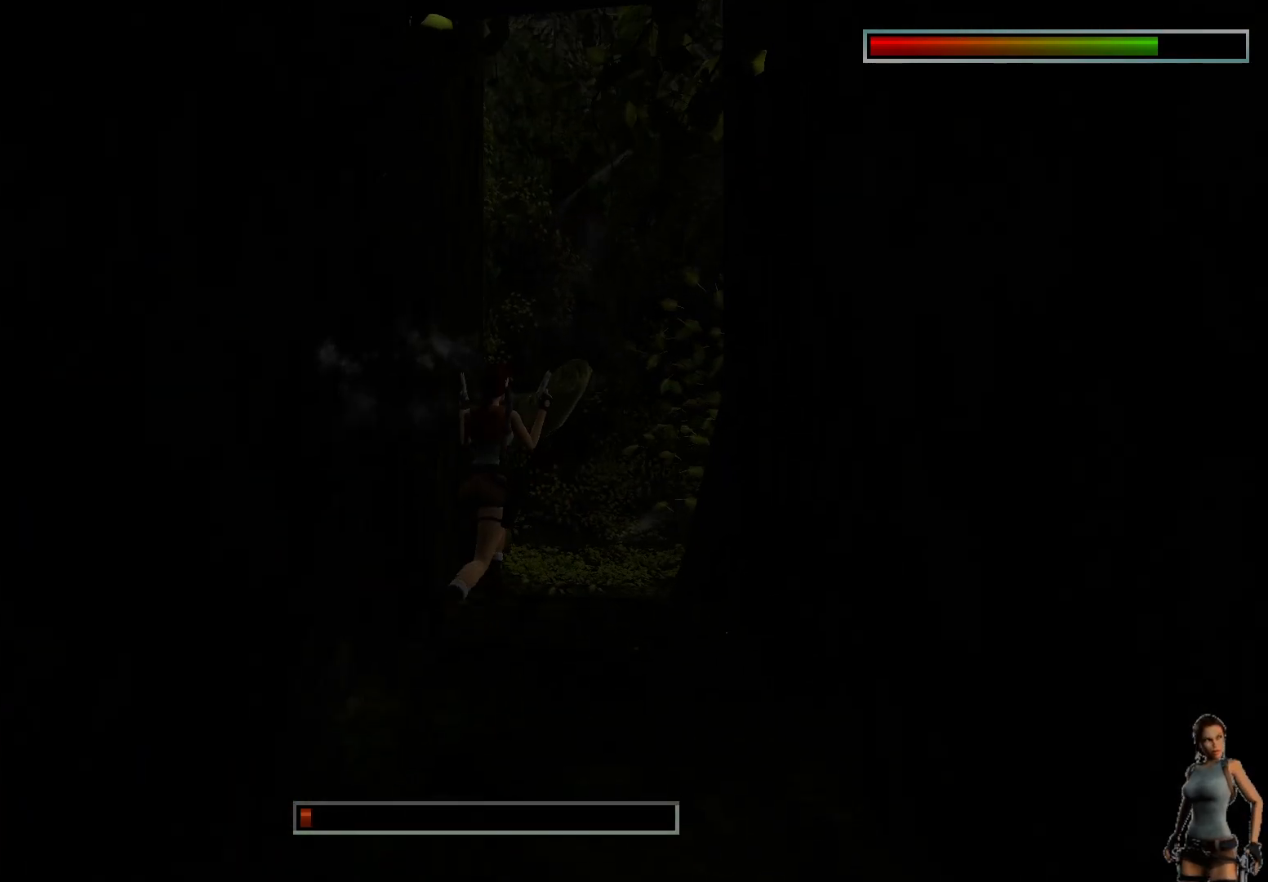
{"keys": ["ctrl"], "events": []}
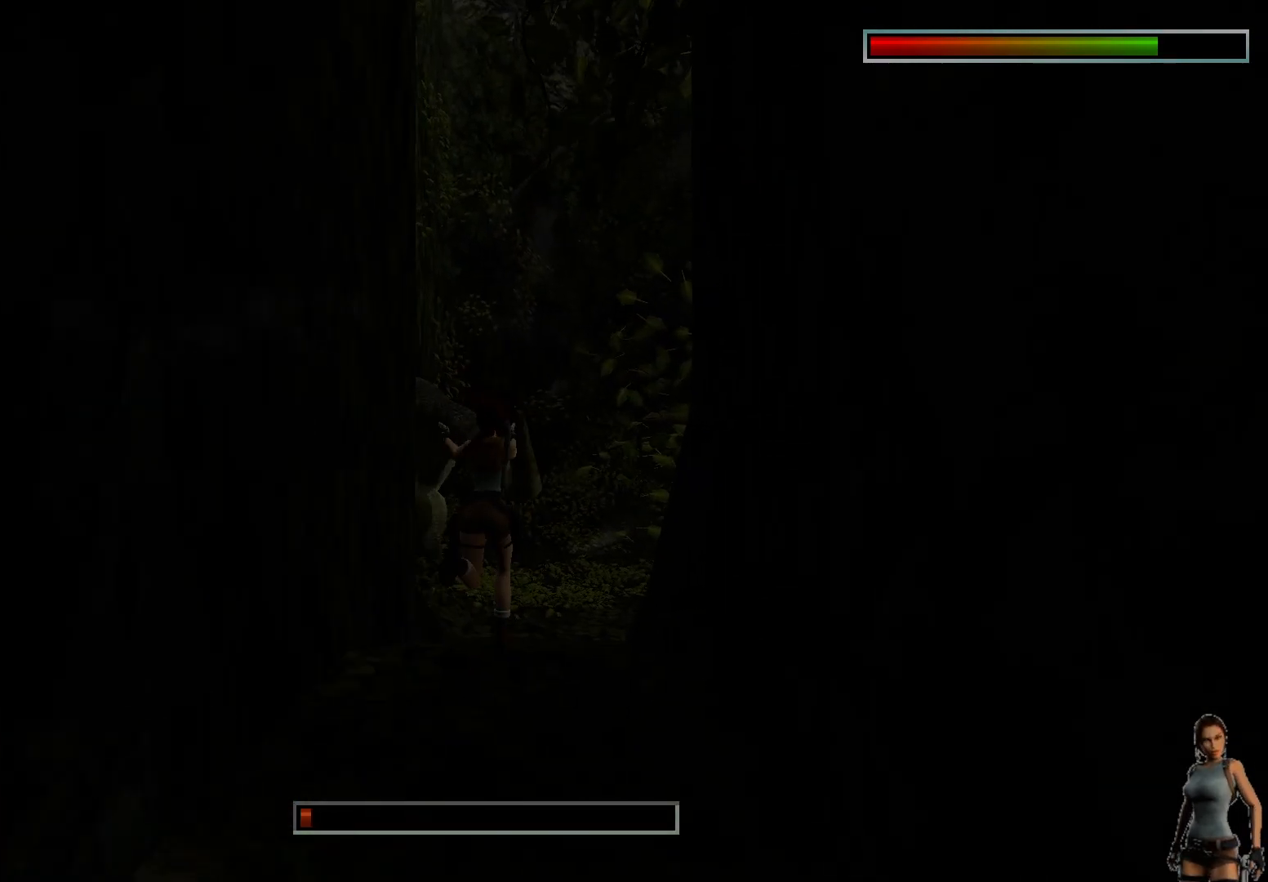
{"keys": ["ctrl"], "events": []}
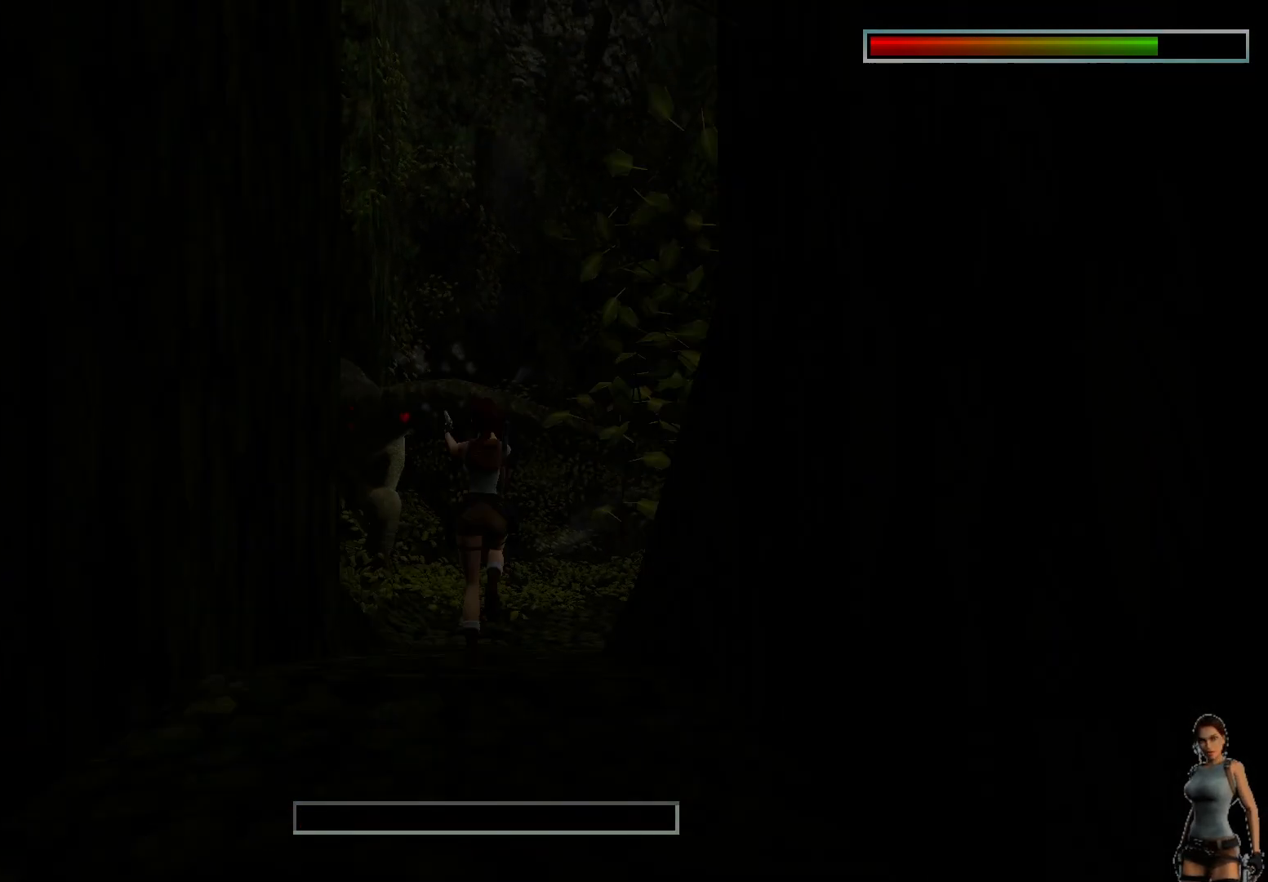
{"keys": ["ctrl"], "events": []}
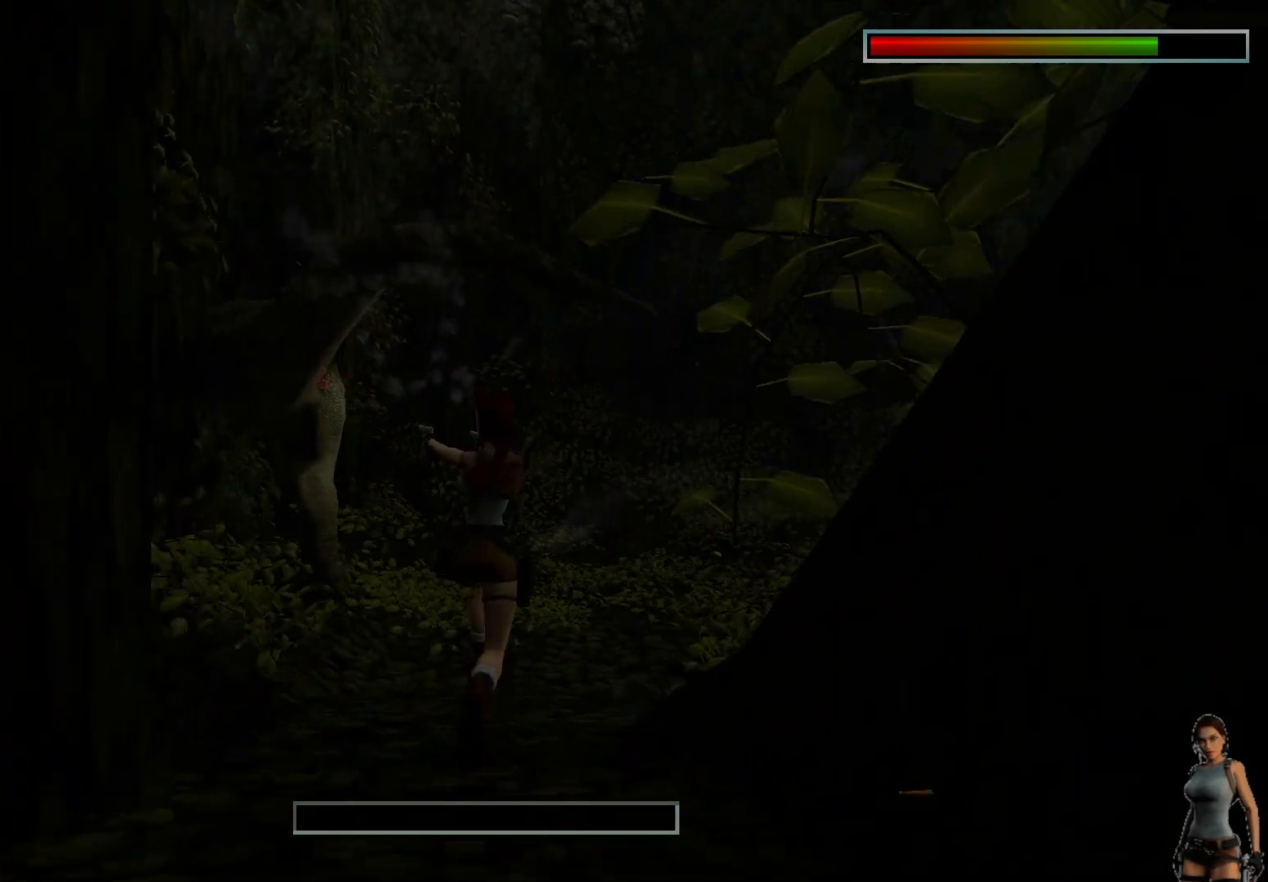
{"keys": ["ctrl"], "events": []}
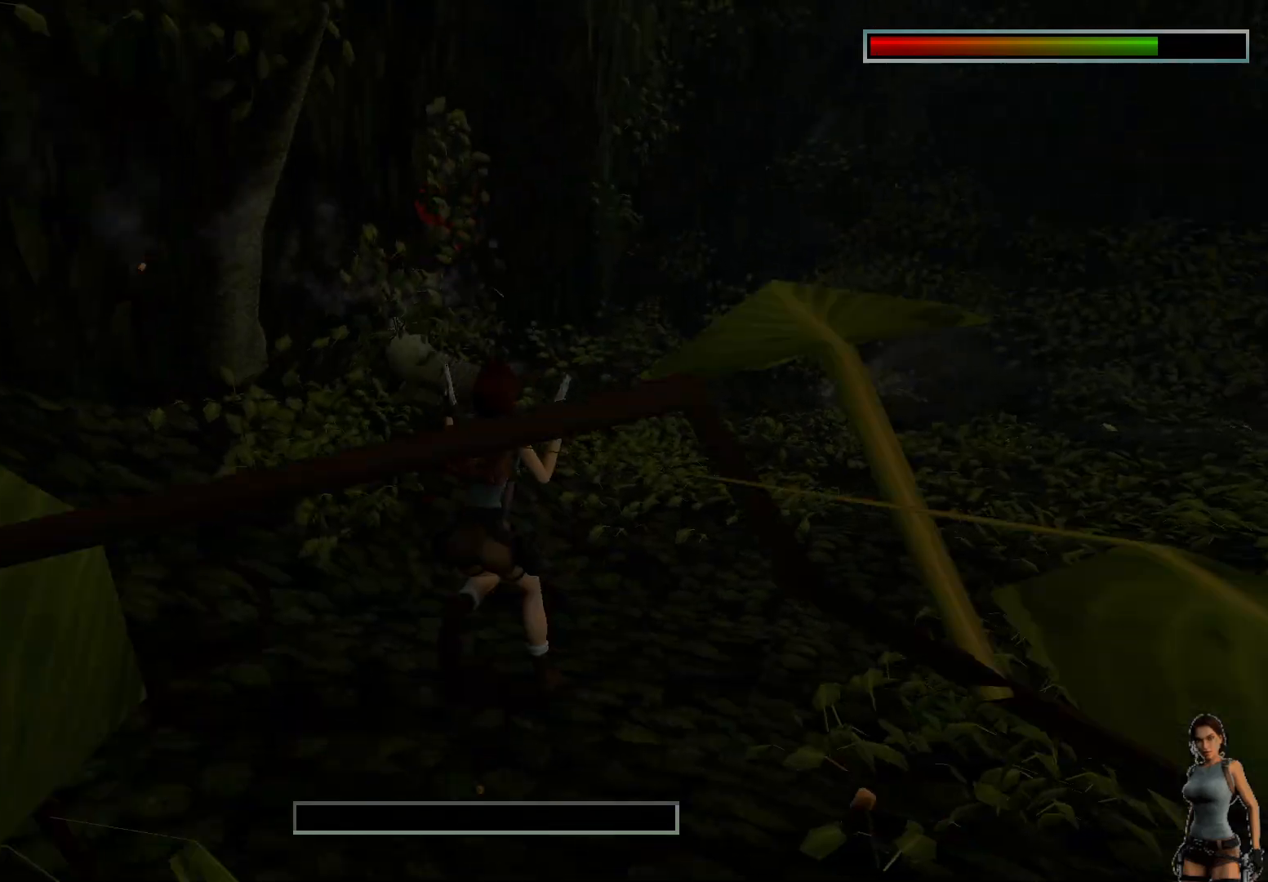
{"keys": [], "events": [[250, "ctrl", "up"]]}
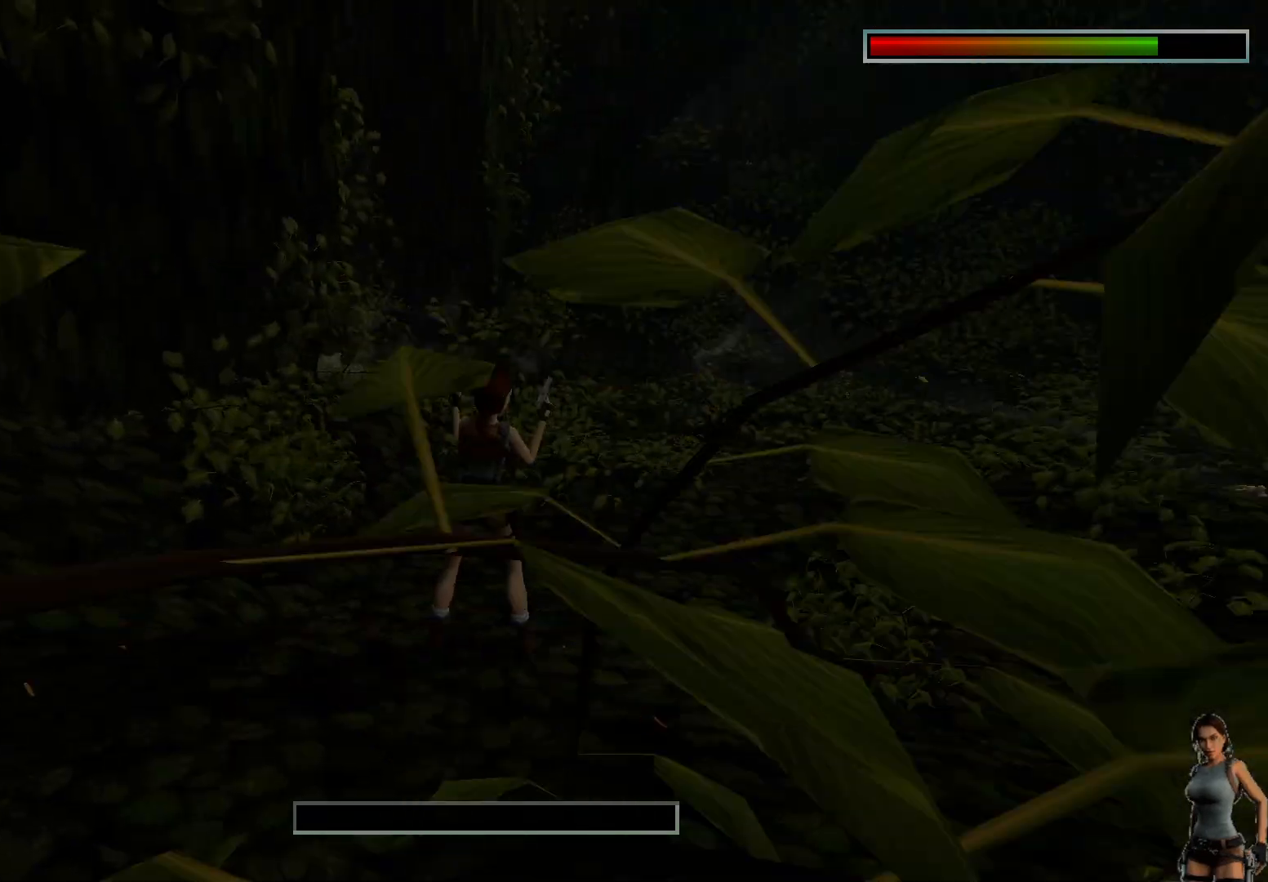
{"keys": [], "events": []}
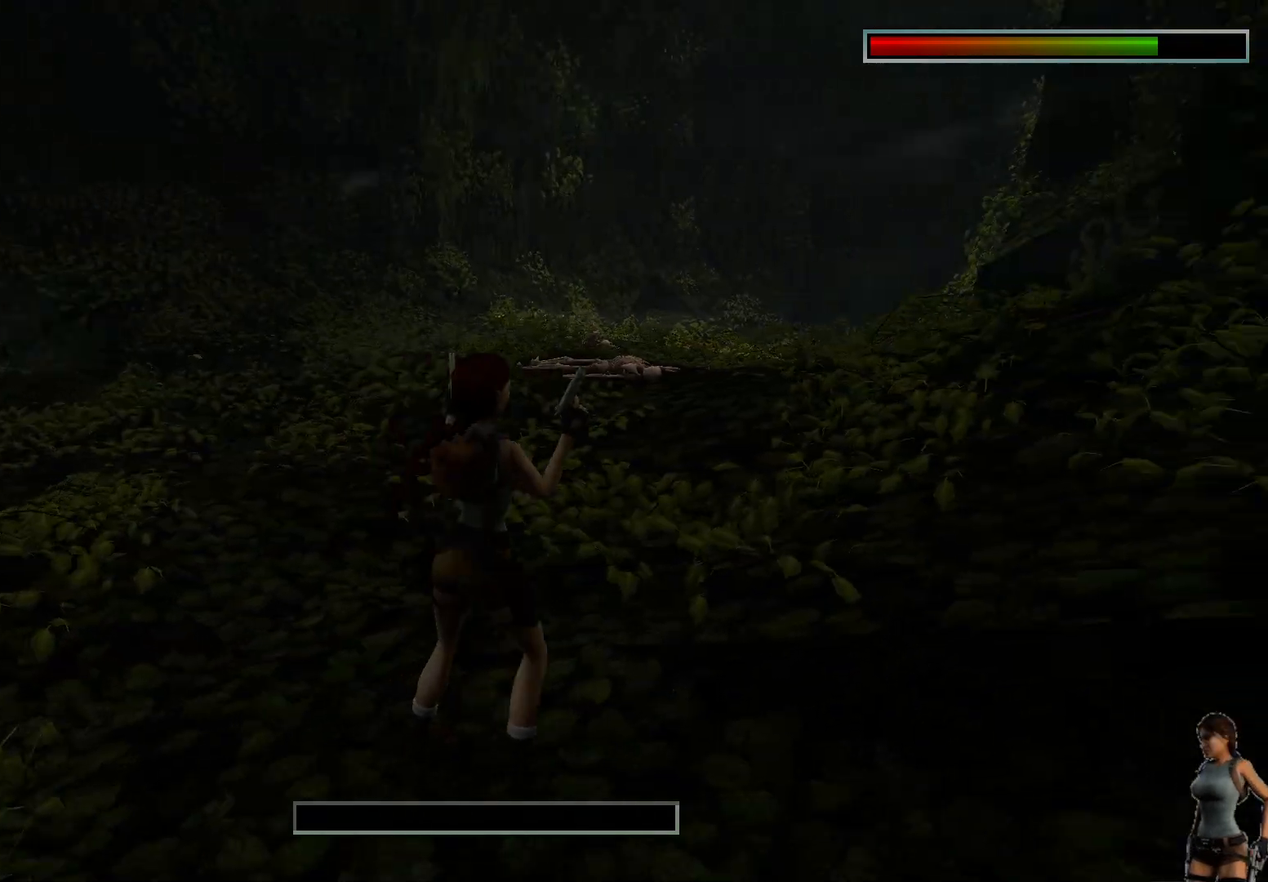
{"keys": ["alt"], "events": [[333, "alt", "down"]]}
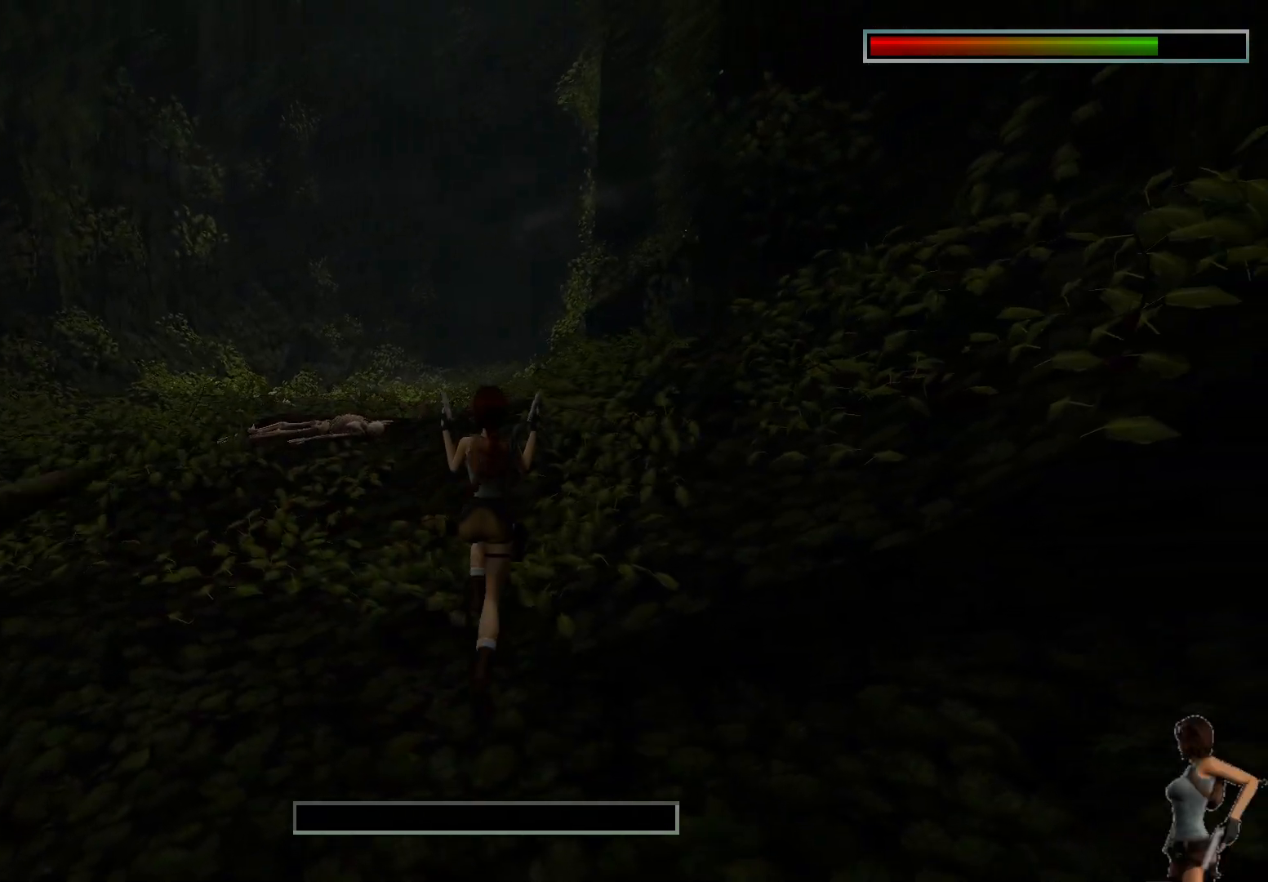
{"keys": ["alt"], "events": []}
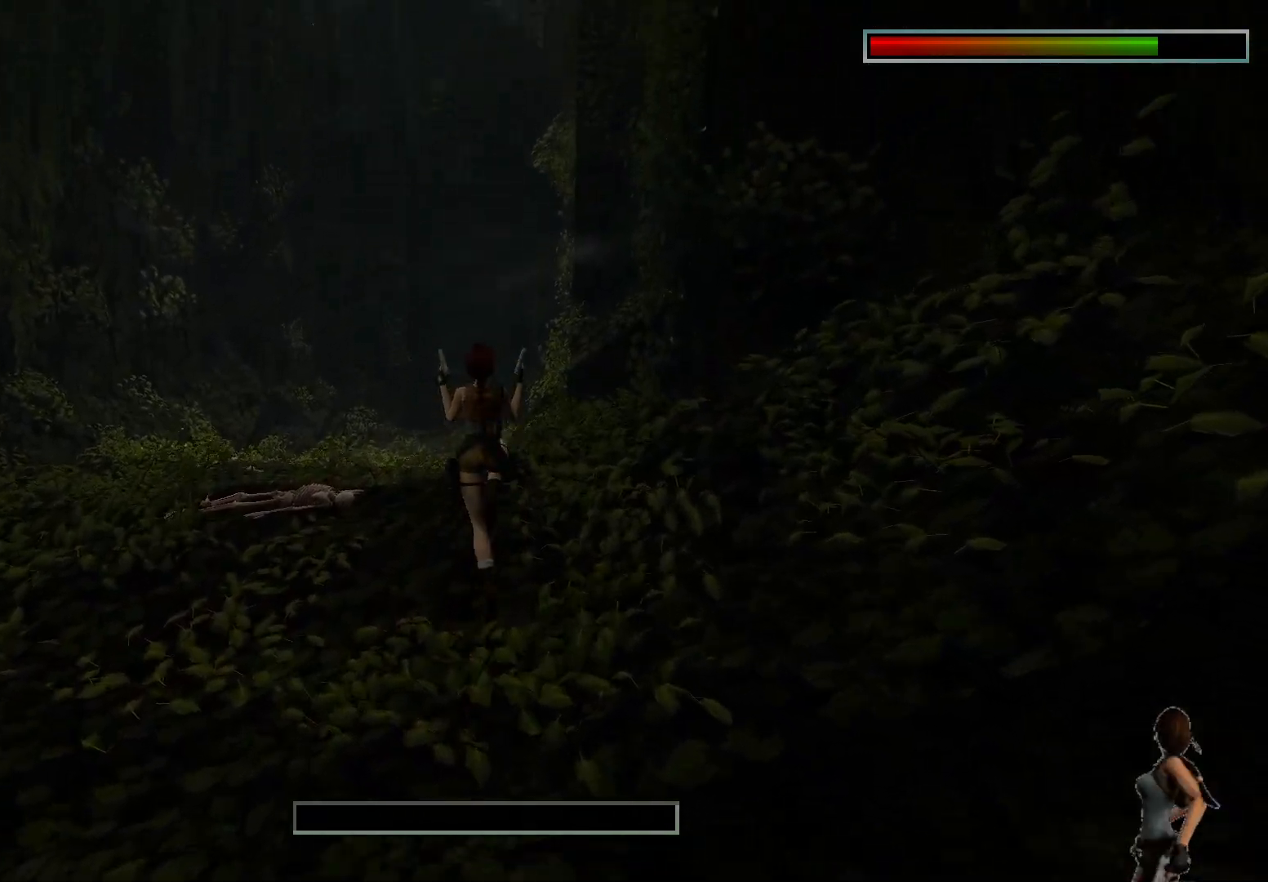
{"keys": [], "events": [[233, "alt", "up"]]}
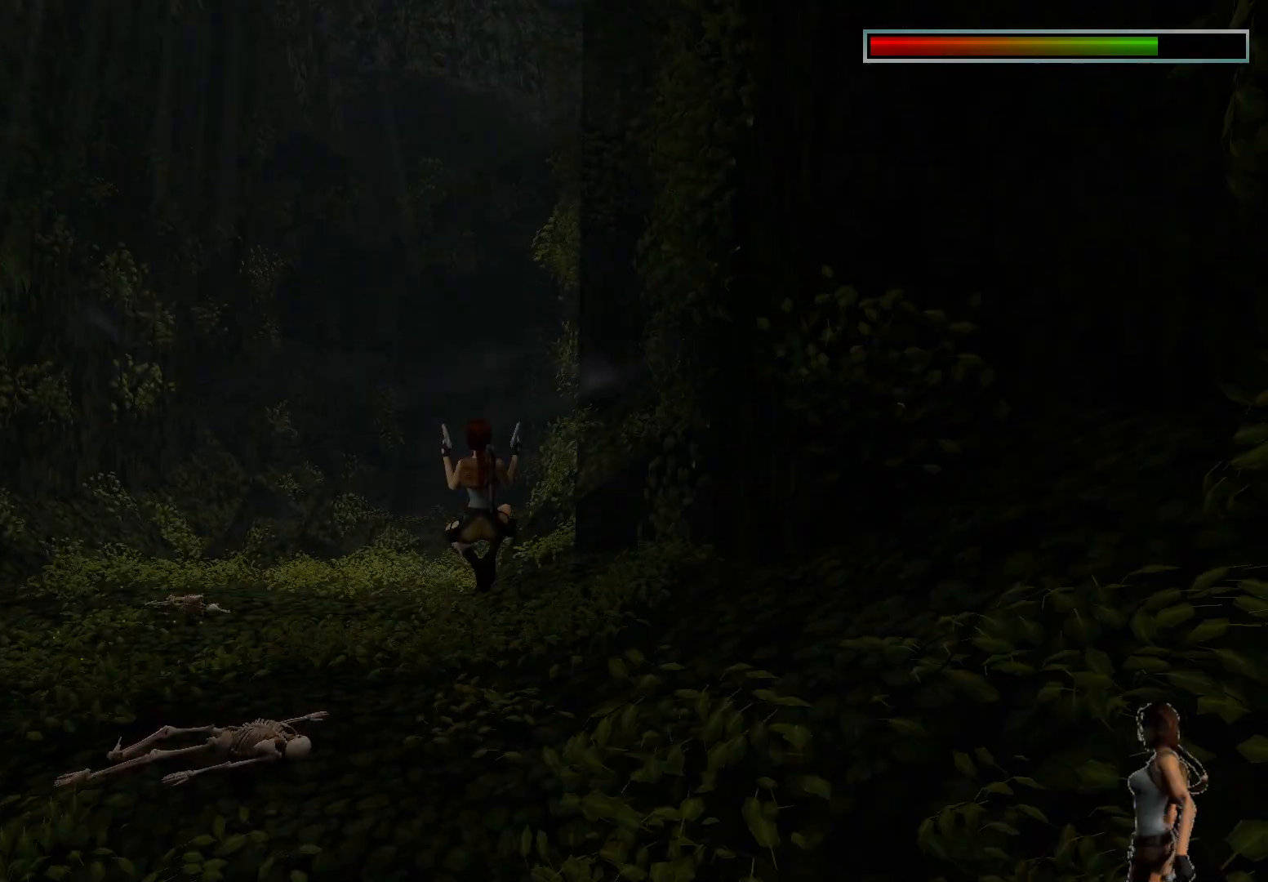
{"keys": [], "events": []}